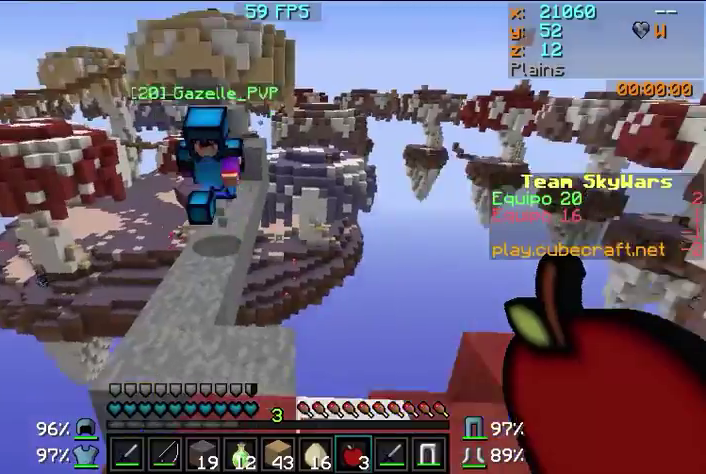
Gameplay with keyboard and mouse; each line is a JSON object with the keys and mouse buttons held at the frame after it. "events" lists presses ("down") and releases ("up") of "a", "d", "s", "w", "mouse_left" and "mouse_right" between this image and that frame as [ms after this image, input, new state], when the widget could be followed in between. "mouse_left", "mouse_right" = the "left", "right" buttons of the "mouse" list. No other keys are recorded. Fast repeated clicks can show as one long hold. Mouse movement is not recorded.
{"keys": ["s"], "mouse": [], "events": [[367, "s", "down"]]}
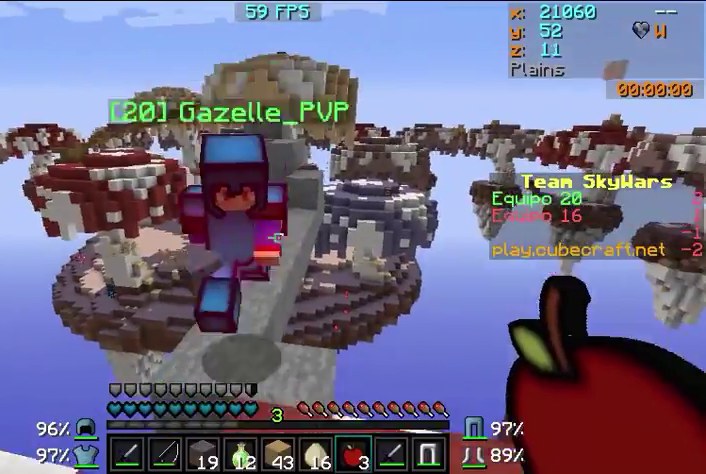
{"keys": [], "mouse": []}
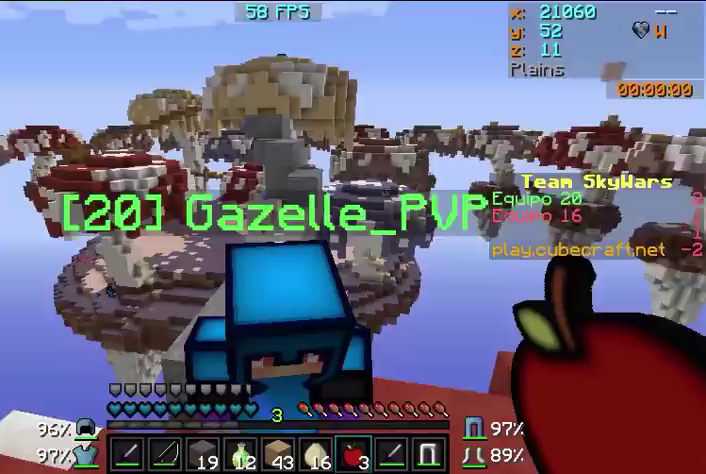
{"keys": ["s"], "mouse": [], "events": [[367, "s", "down"]]}
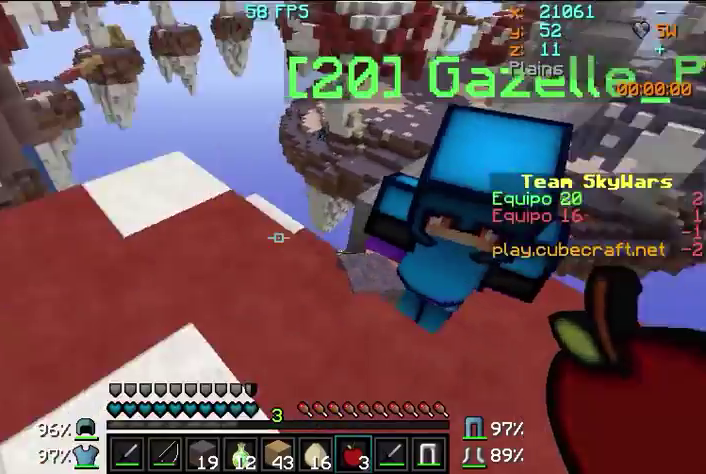
{"keys": ["w"], "mouse": [], "events": [[100, "a", "down"], [200, "s", "up"], [300, "w", "down"], [467, "a", "up"]]}
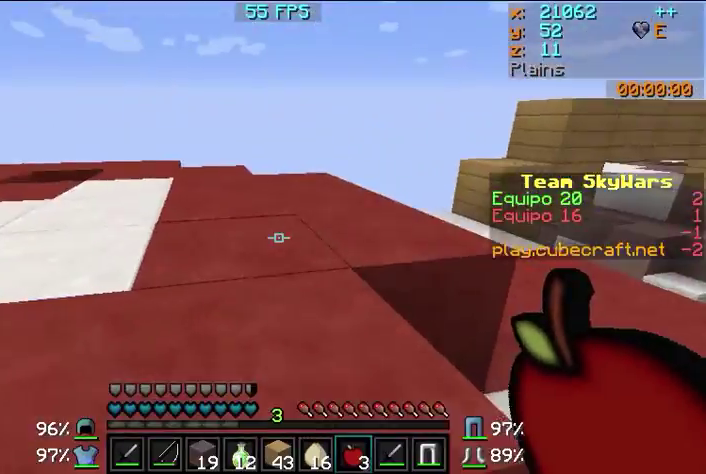
{"keys": ["s"], "mouse": [], "events": [[233, "a", "down"], [300, "w", "up"], [400, "a", "up"], [400, "s", "down"]]}